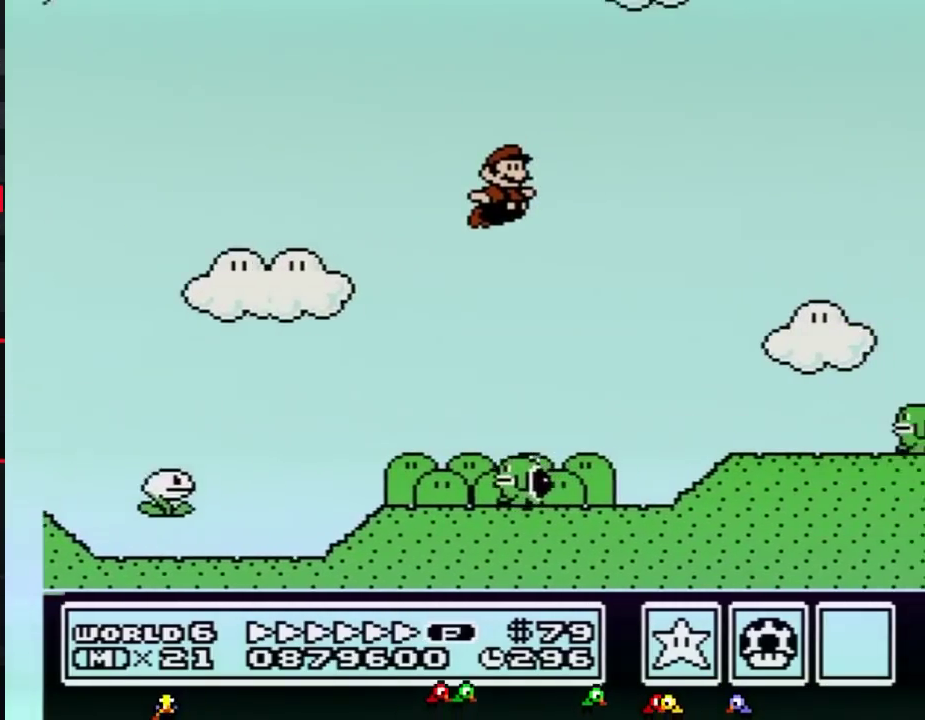
Gameplay with a controller (Nintendo layout); each line is a JSON object with the inputs held at the frame after it. "events" lists button and stick changes between this image and that frame as [ms after this image, input, new state], when the widget could be followed in between. Not read: L3 R3.
{"buttons": ["A", "B", "DPAD_RIGHT"], "events": [[484, "A", "down"]]}
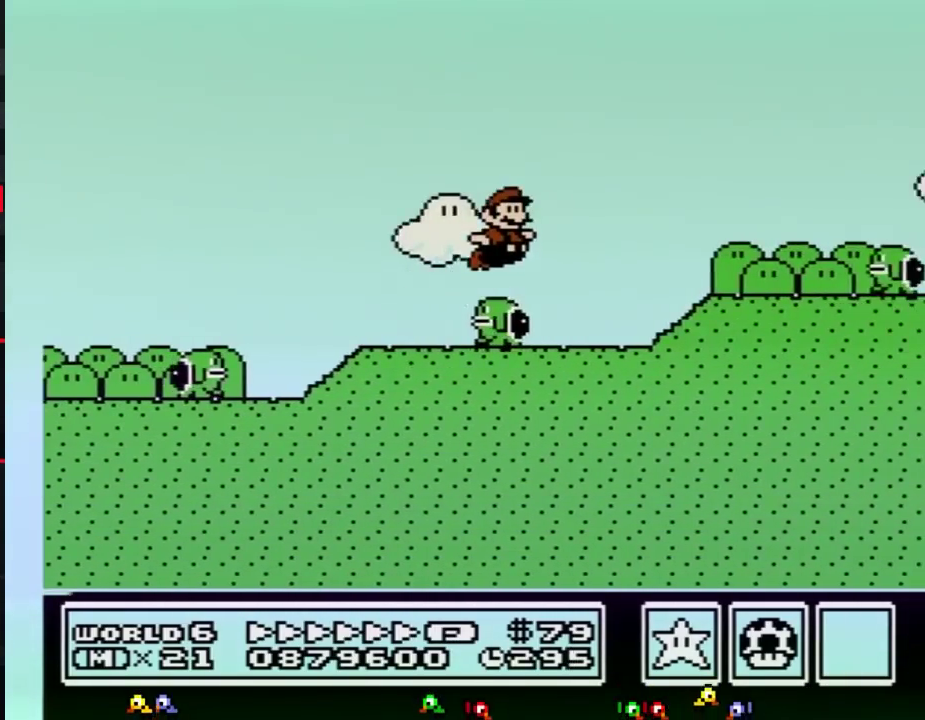
{"buttons": ["A", "B", "DPAD_RIGHT"], "events": []}
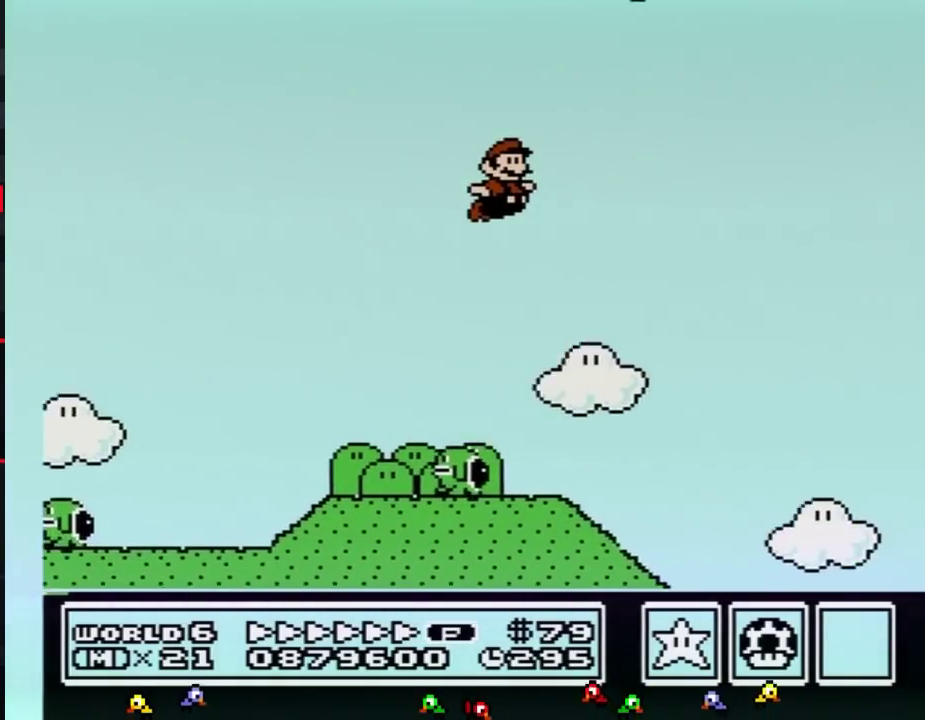
{"buttons": ["B", "DPAD_RIGHT"], "events": [[484, "A", "up"]]}
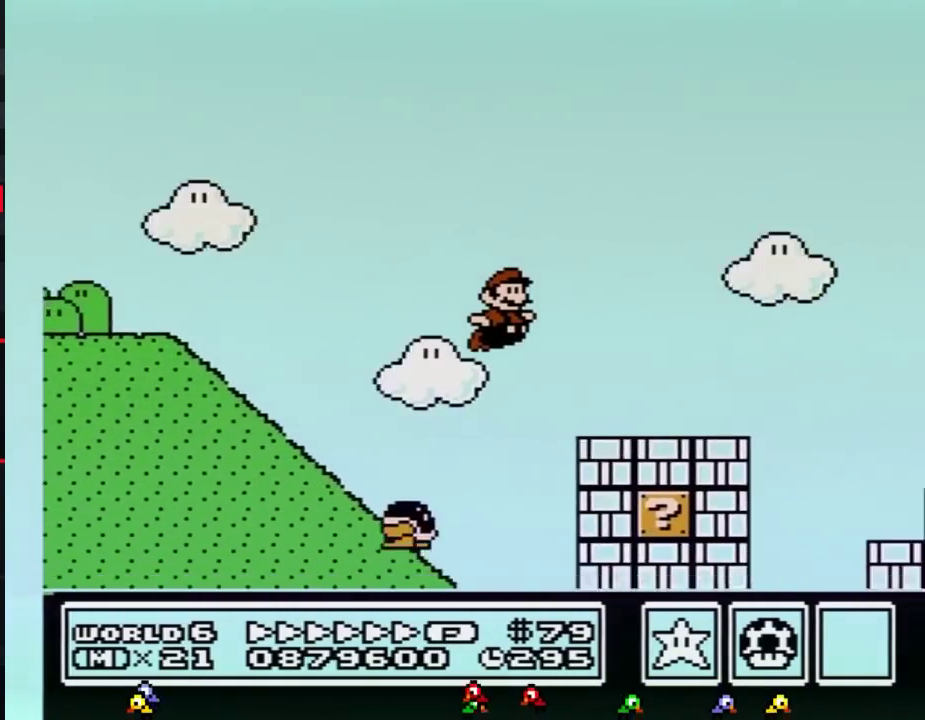
{"buttons": ["A", "B", "DPAD_RIGHT"], "events": [[417, "A", "down"]]}
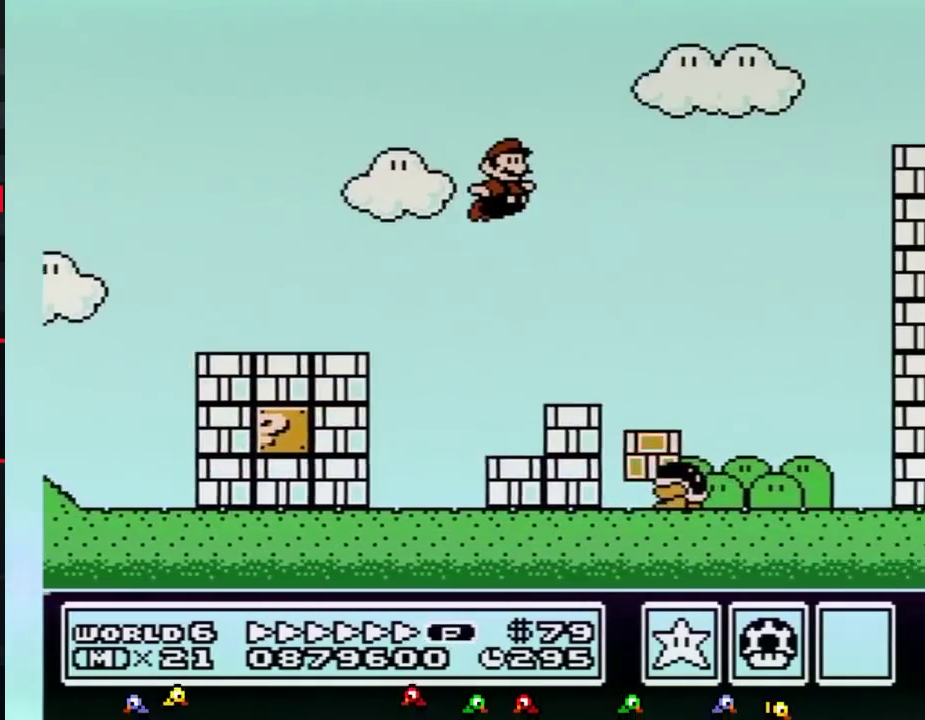
{"buttons": ["A", "B", "DPAD_RIGHT"], "events": []}
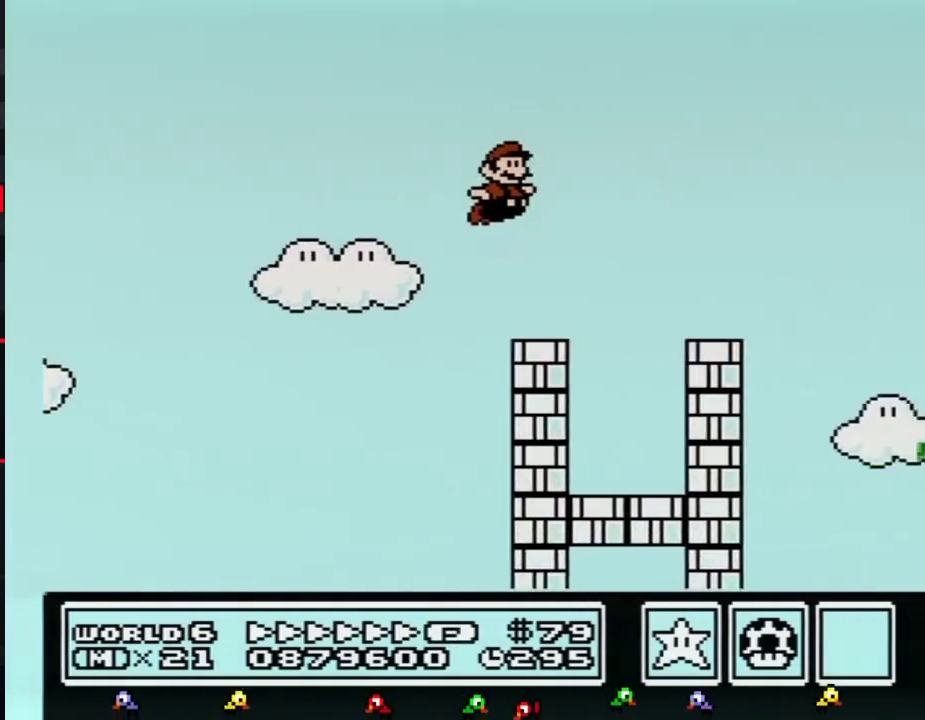
{"buttons": ["B", "DPAD_RIGHT"], "events": [[233, "A", "up"], [384, "A", "down"], [484, "A", "up"]]}
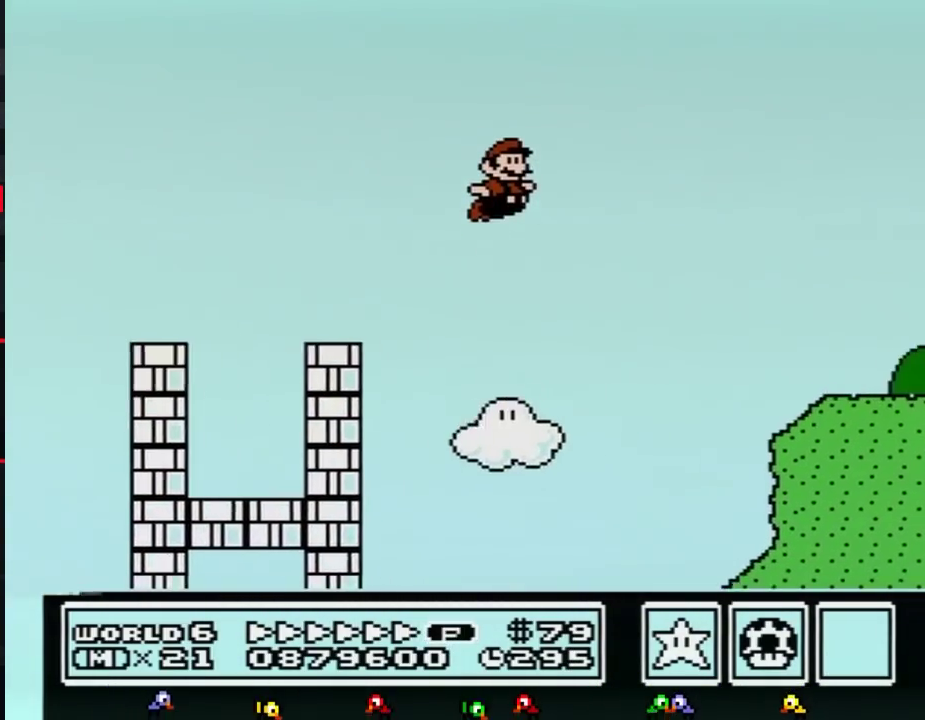
{"buttons": ["B", "DPAD_RIGHT"], "events": []}
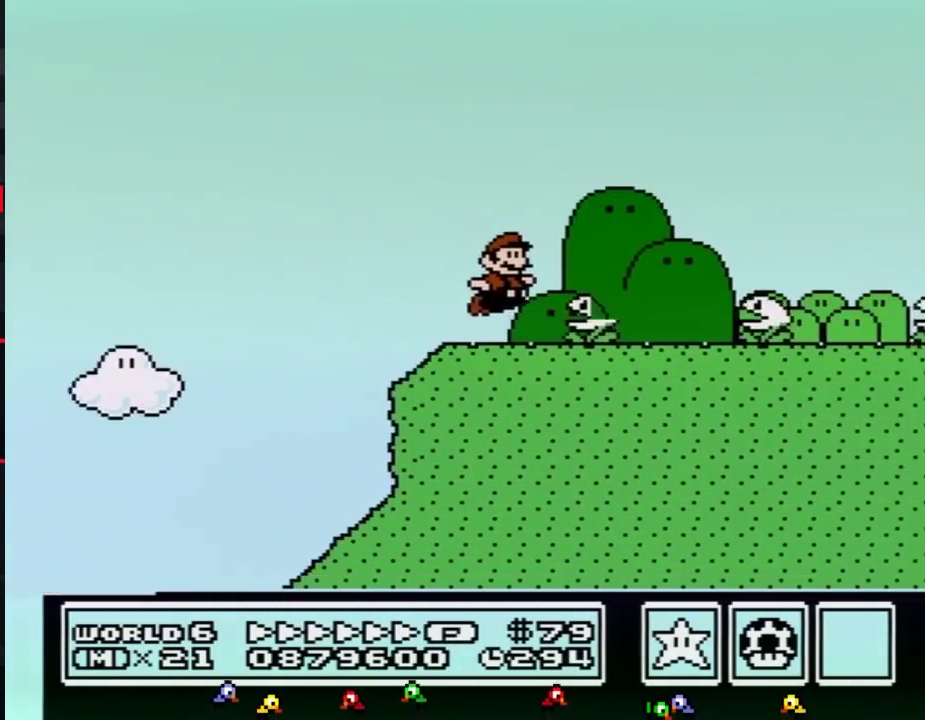
{"buttons": ["A", "B", "DPAD_RIGHT"], "events": [[67, "A", "down"]]}
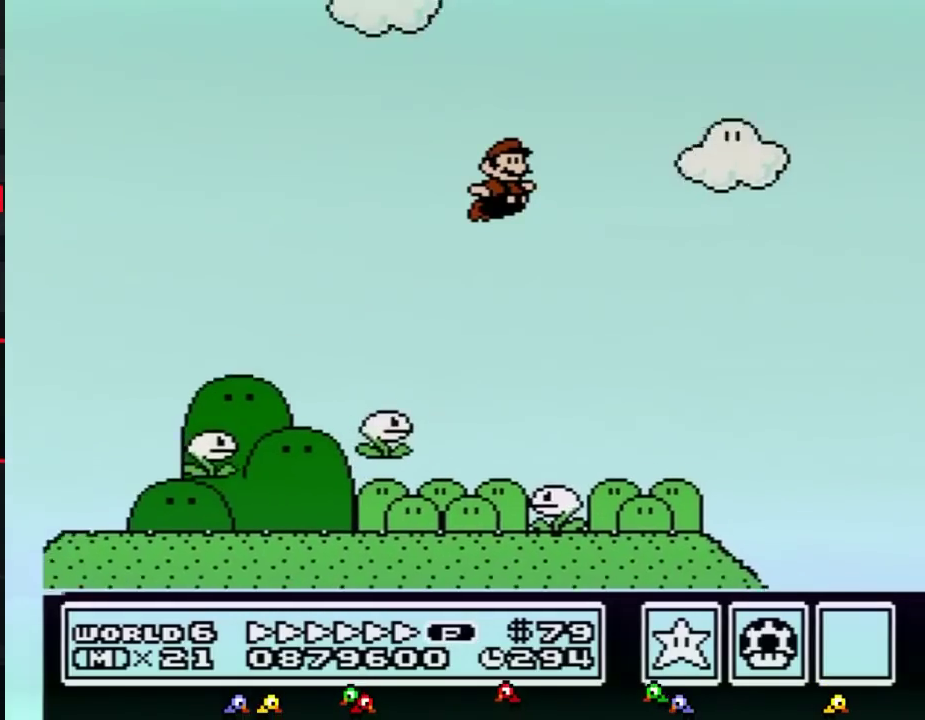
{"buttons": ["A", "B", "DPAD_RIGHT"], "events": []}
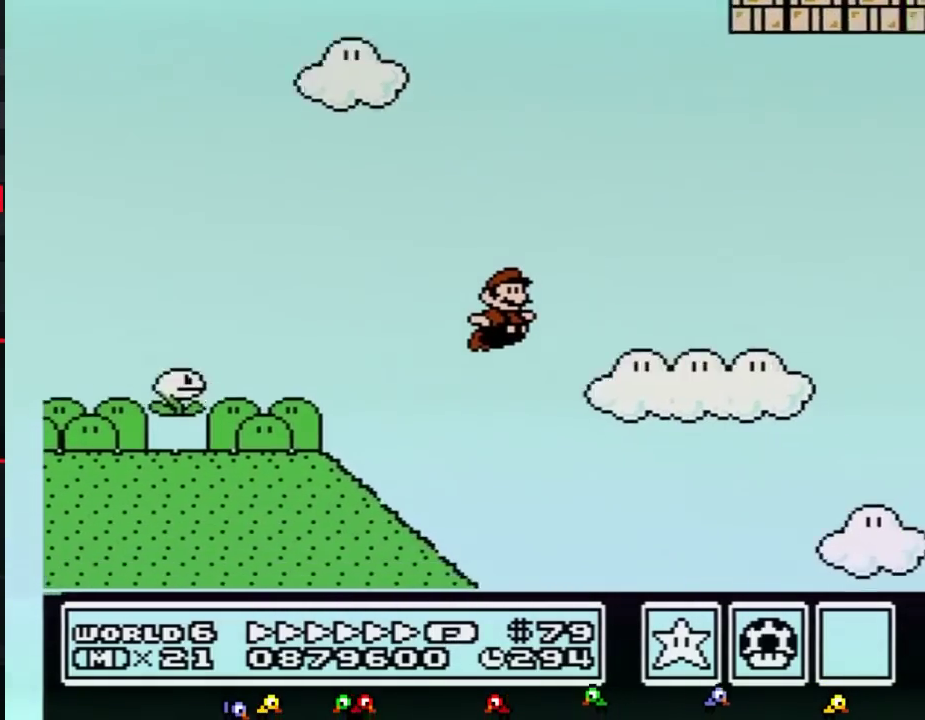
{"buttons": ["A", "B", "DPAD_RIGHT"], "events": []}
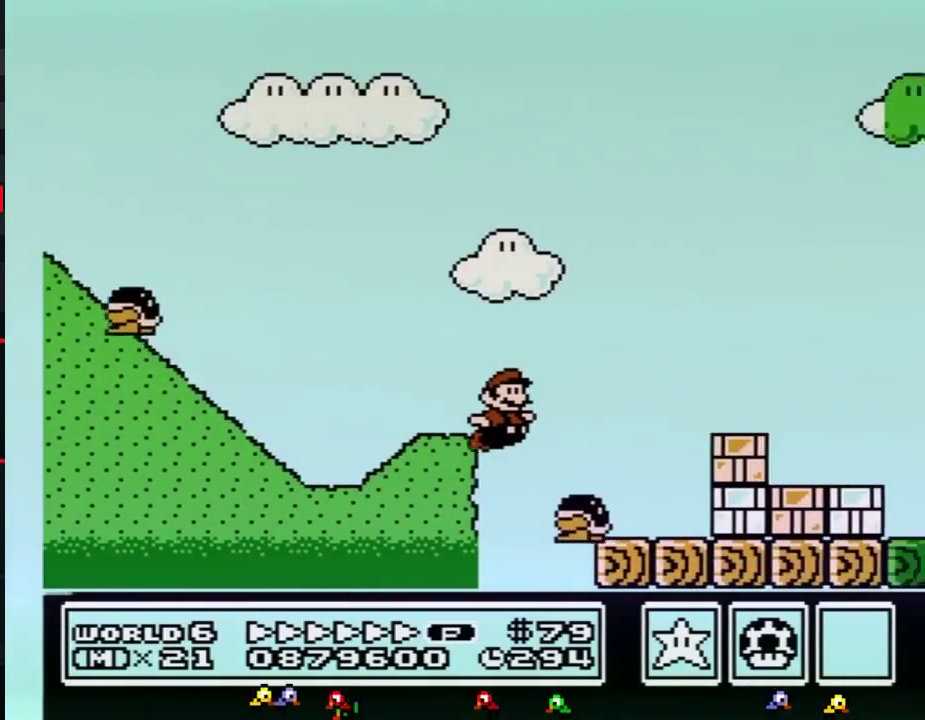
{"buttons": ["B", "DPAD_RIGHT"], "events": [[351, "A", "up"]]}
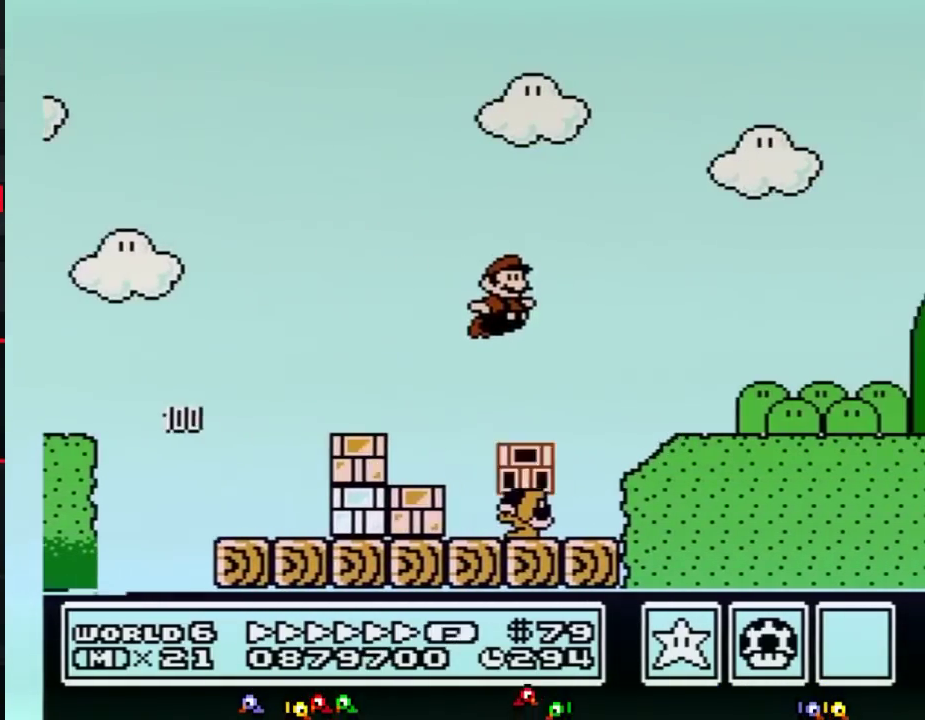
{"buttons": ["B", "DPAD_RIGHT"], "events": []}
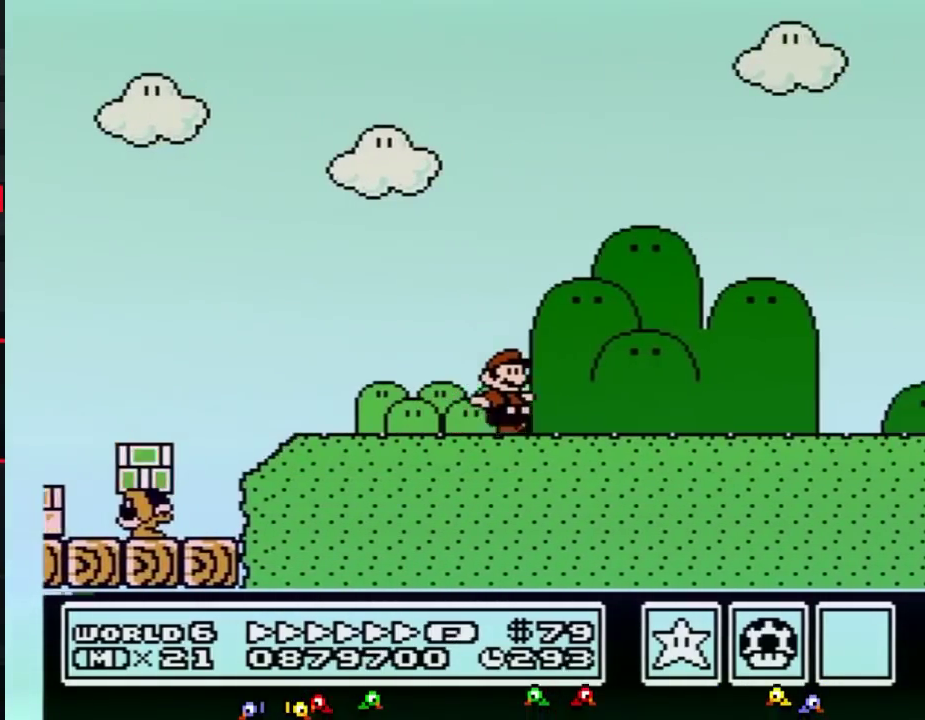
{"buttons": ["B", "DPAD_RIGHT"], "events": []}
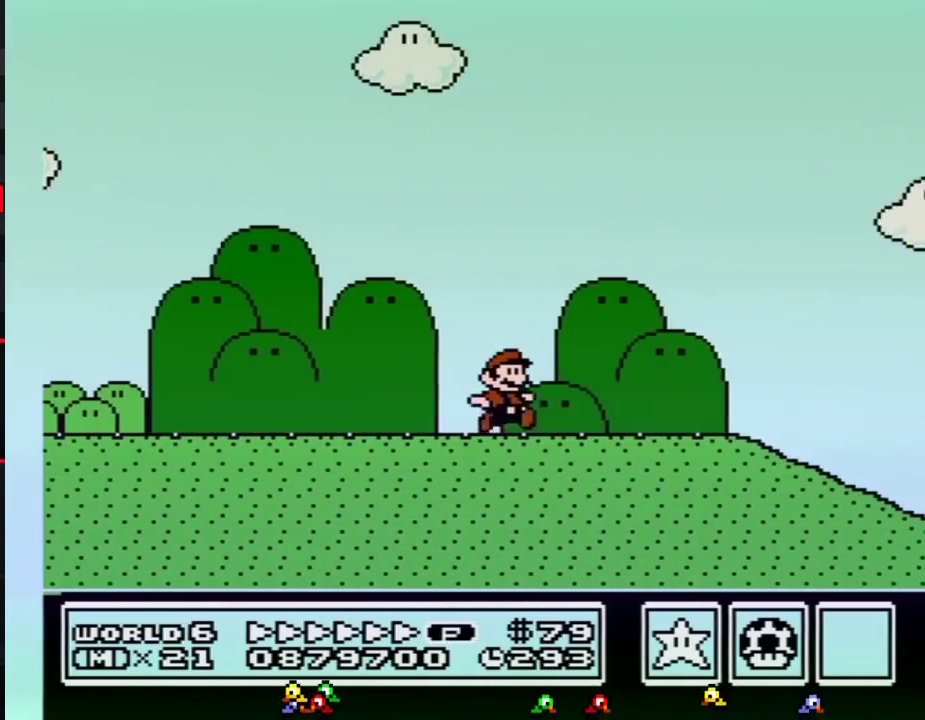
{"buttons": ["B", "DPAD_RIGHT"], "events": []}
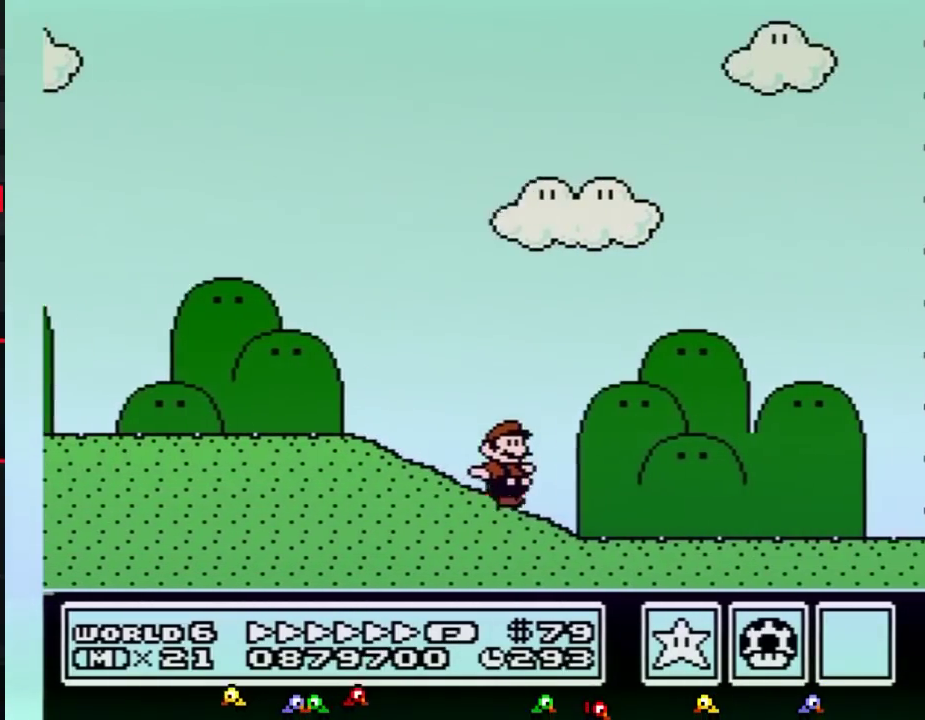
{"buttons": ["B", "DPAD_RIGHT"], "events": []}
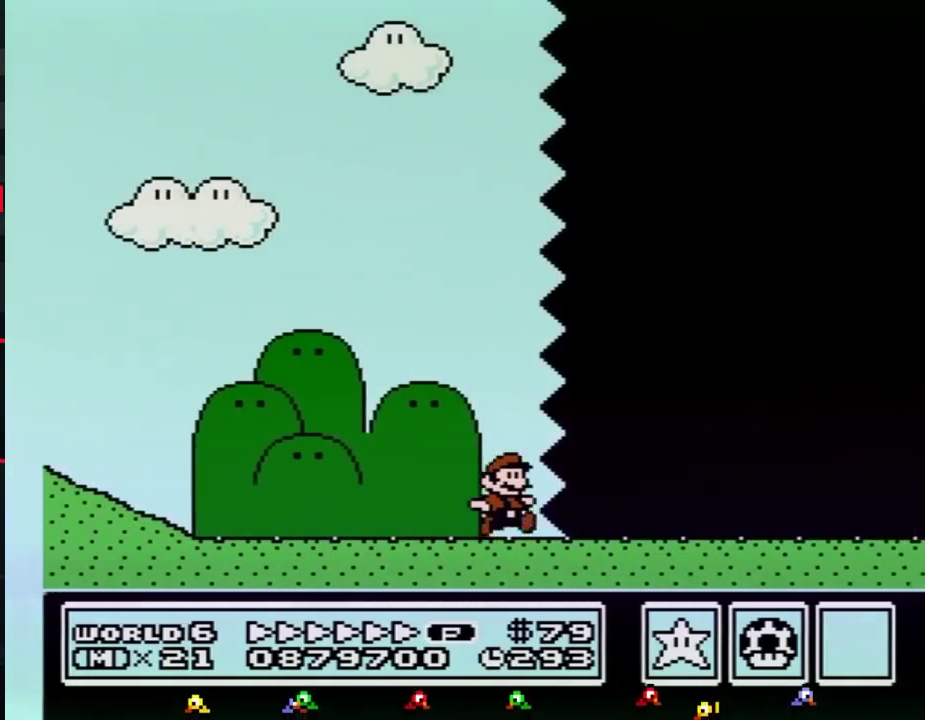
{"buttons": ["B", "DPAD_RIGHT"], "events": []}
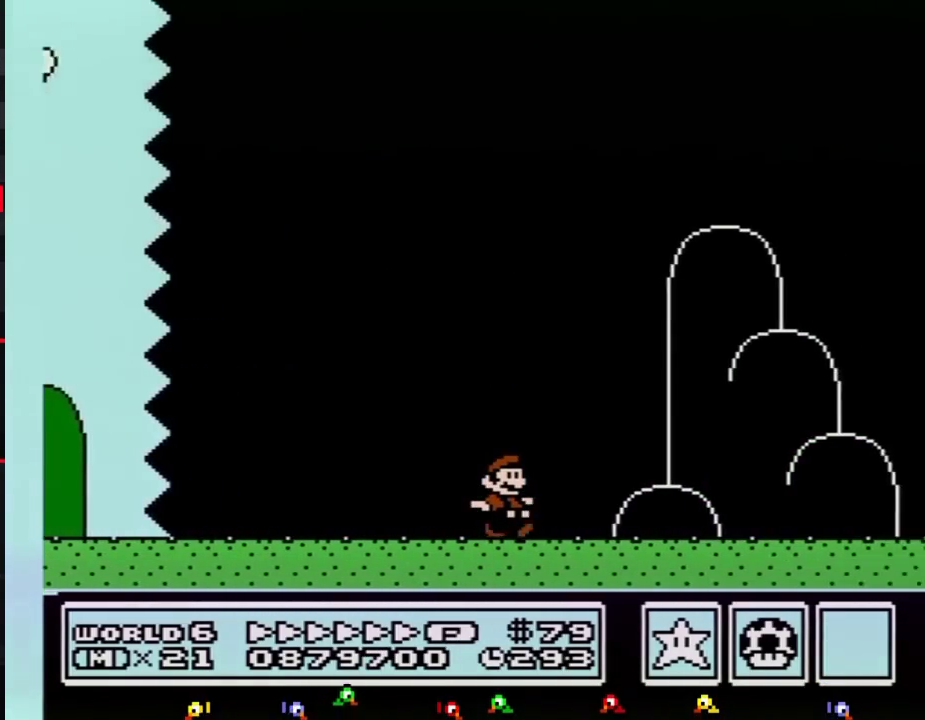
{"buttons": ["A", "B", "DPAD_RIGHT"], "events": [[351, "A", "down"]]}
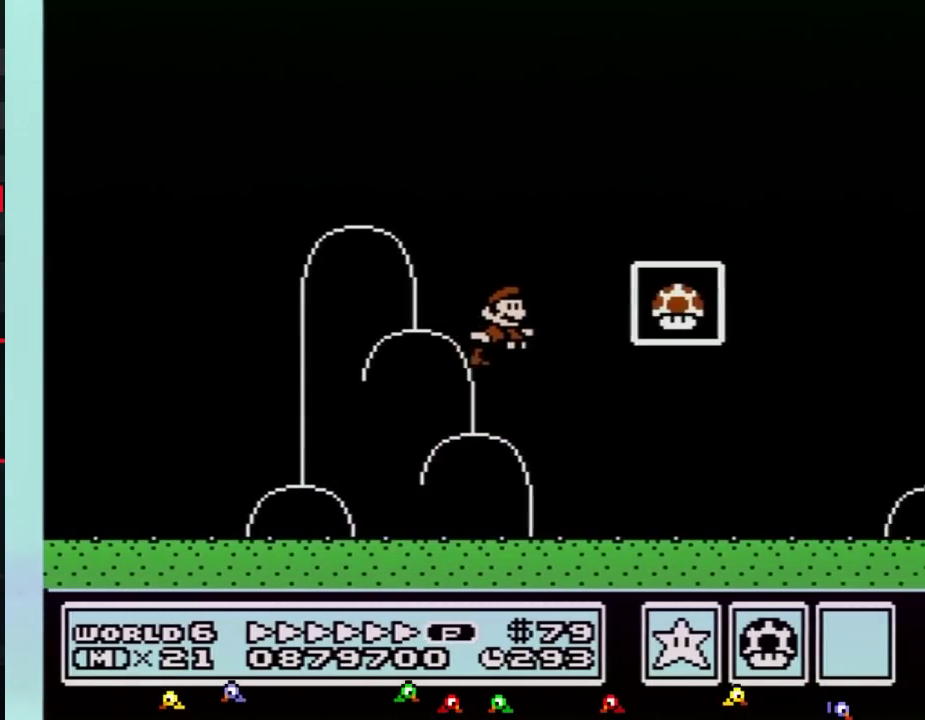
{"buttons": [], "events": [[84, "A", "up"], [84, "B", "up"], [117, "DPAD_RIGHT", "up"]]}